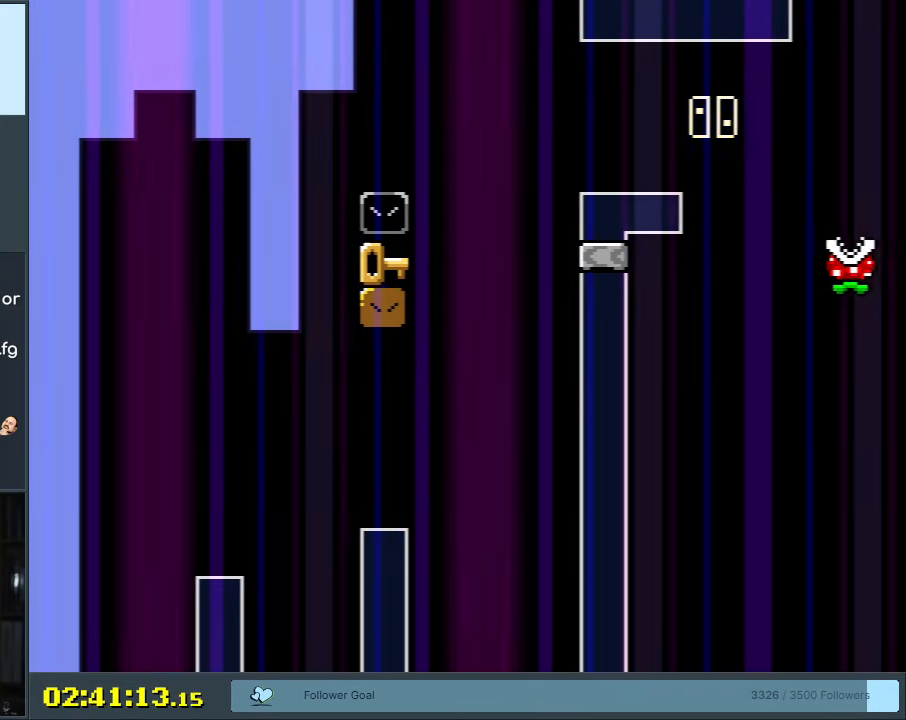
Gameplay with a controller (Nintendo layout); each line is a JSON object with the inputs held at the frame after it. "events" lists button and stick changes between this image and that frame as [ms after this image, input, new state], when the widget could be followed in between. Not read: L3 R3.
{"buttons": [], "events": [[100, "DPAD_LEFT", "up"], [133, "A", "down"], [233, "A", "up"], [317, "A", "down"], [433, "A", "up"]]}
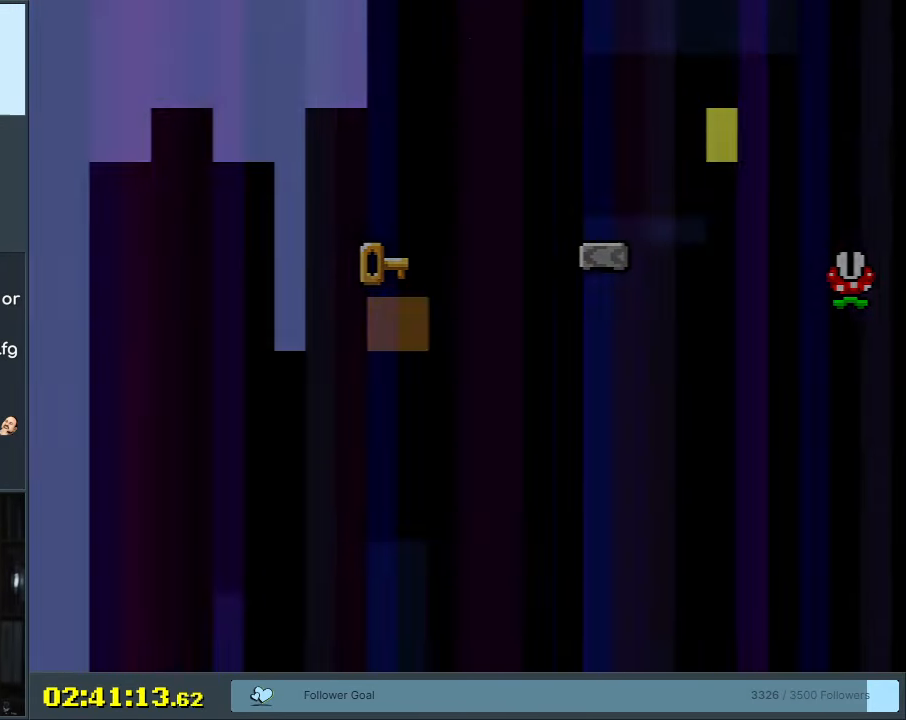
{"buttons": ["B", "Y"], "events": [[217, "Y", "down"], [233, "B", "down"]]}
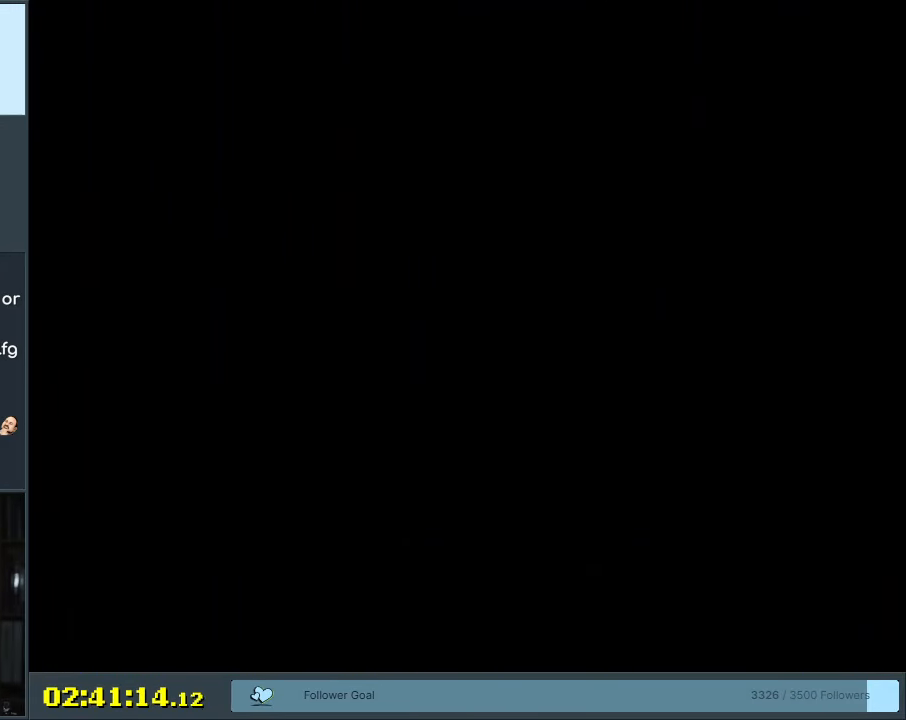
{"buttons": ["B", "Y"], "events": [[200, "B", "up"], [417, "DPAD_LEFT", "down"], [450, "B", "down"], [500, "DPAD_LEFT", "up"]]}
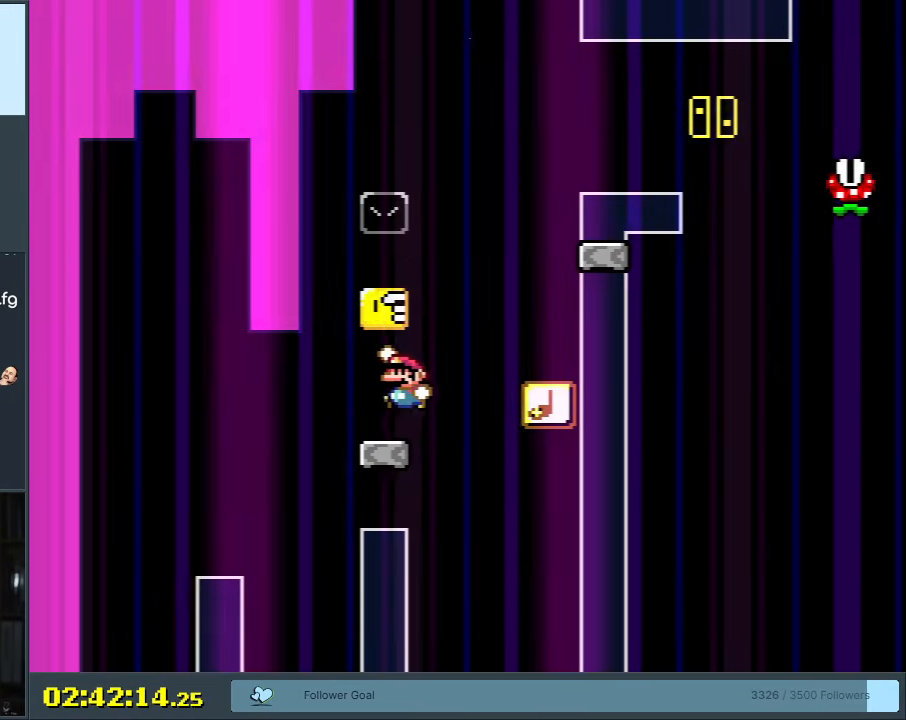
{"buttons": ["B", "Y", "DPAD_RIGHT"], "events": [[67, "B", "up"], [83, "DPAD_RIGHT", "down"], [267, "B", "down"]]}
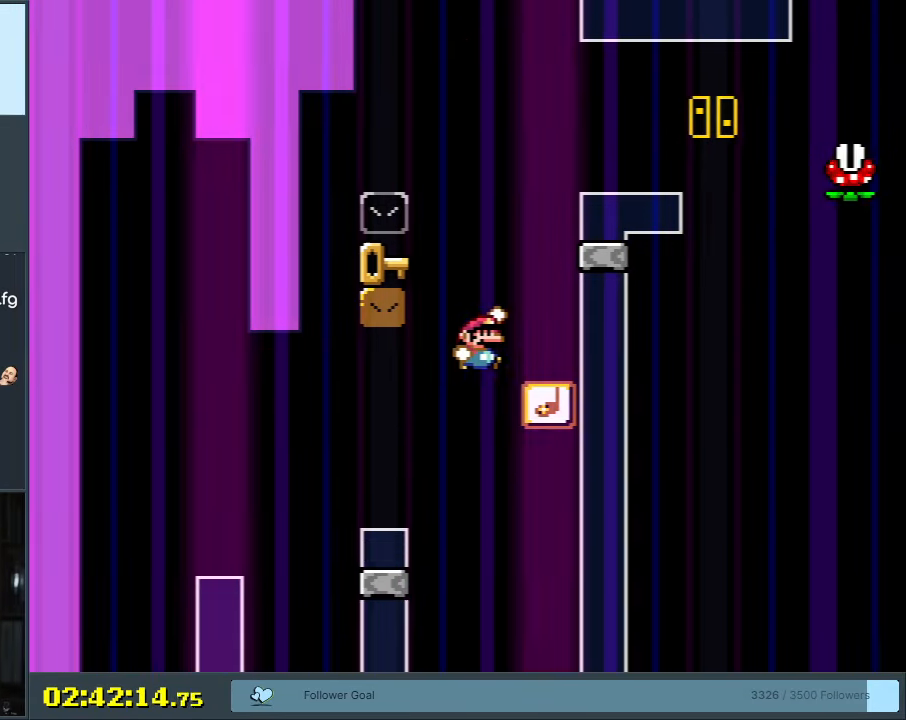
{"buttons": ["B", "Y", "DPAD_LEFT"], "events": [[67, "DPAD_RIGHT", "up"], [150, "DPAD_LEFT", "down"]]}
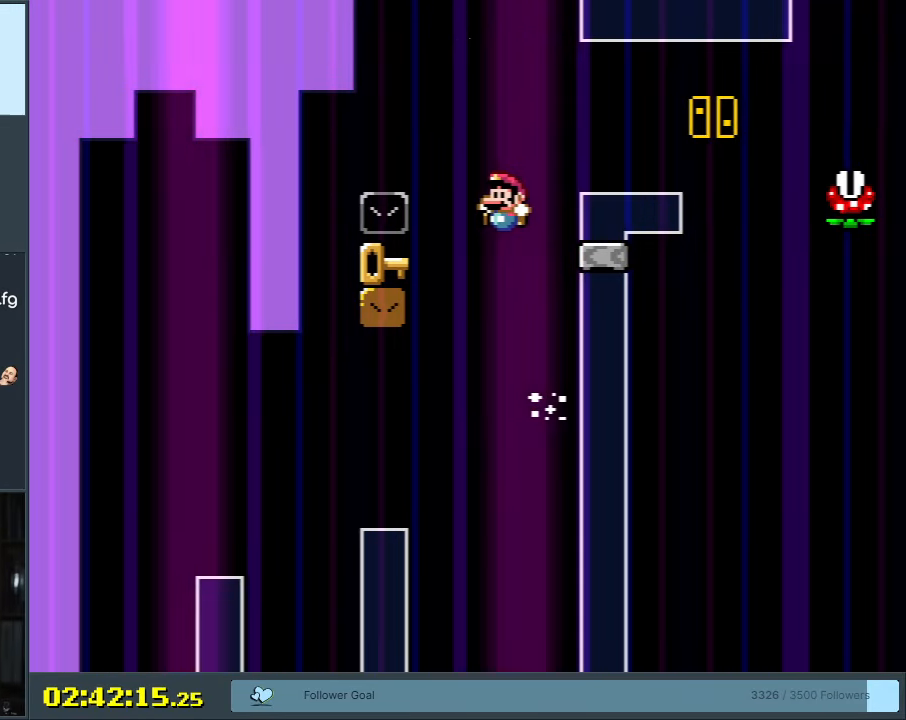
{"buttons": ["B", "Y"], "events": [[117, "DPAD_LEFT", "up"], [283, "DPAD_RIGHT", "down"], [417, "DPAD_RIGHT", "up"]]}
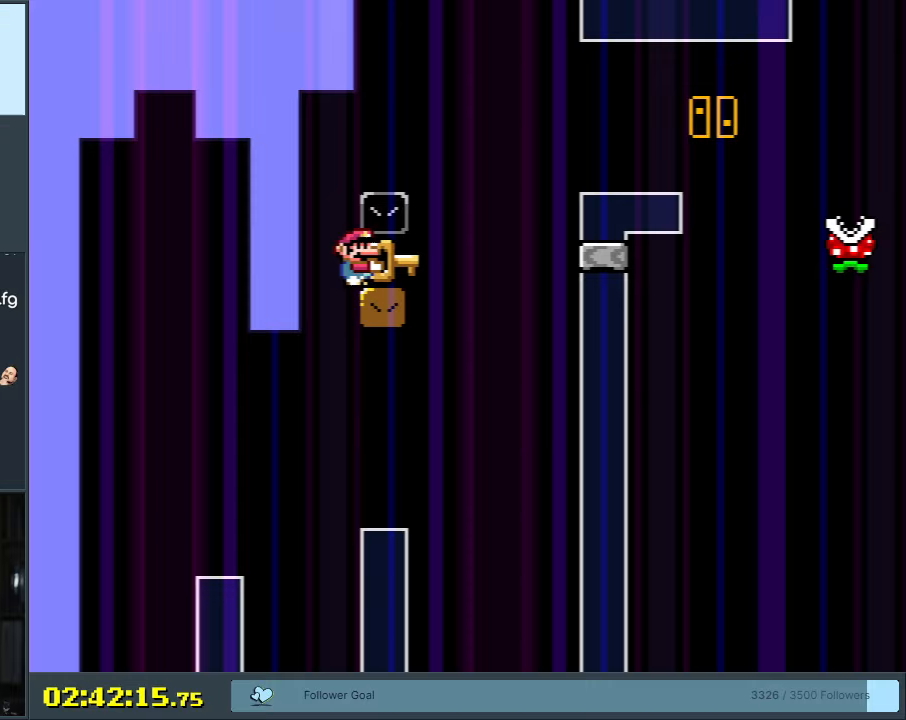
{"buttons": ["B", "Y", "DPAD_RIGHT"], "events": [[167, "B", "up"], [167, "DPAD_RIGHT", "down"], [467, "B", "down"]]}
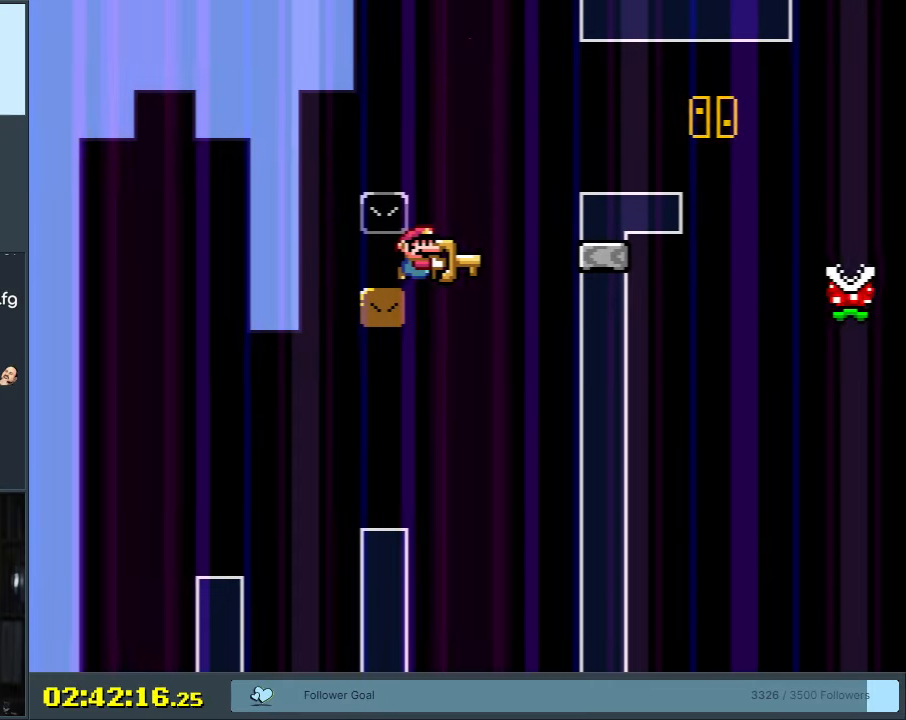
{"buttons": ["B", "Y", "DPAD_LEFT"], "events": [[350, "DPAD_RIGHT", "up"], [433, "DPAD_LEFT", "down"]]}
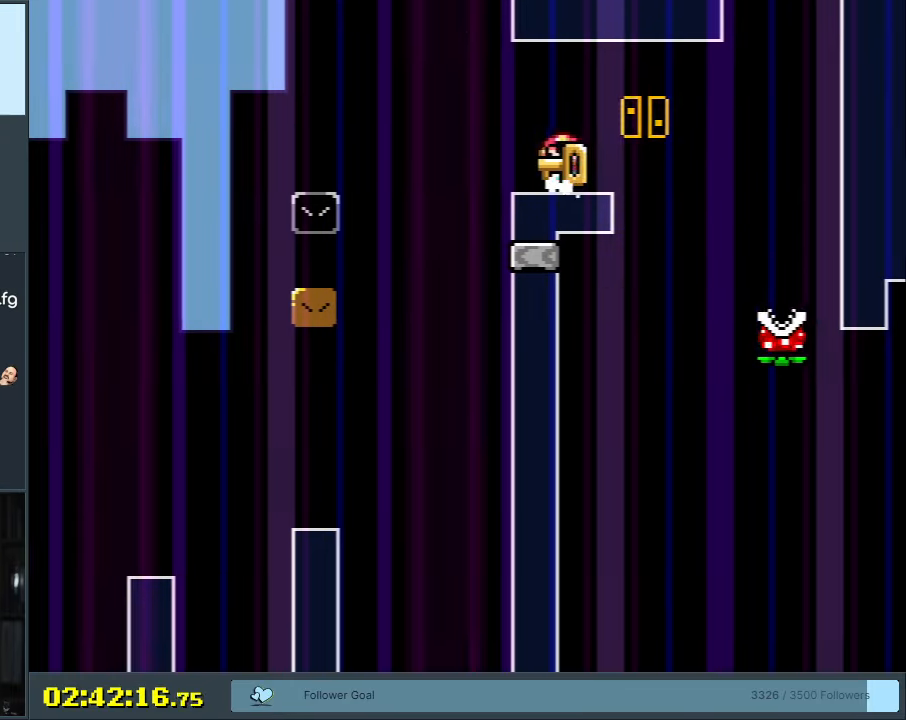
{"buttons": ["DPAD_UP", "DPAD_RIGHT"], "events": [[100, "DPAD_LEFT", "up"], [200, "B", "up"], [217, "DPAD_RIGHT", "down"], [383, "DPAD_RIGHT", "up"], [383, "DPAD_UP", "down"], [400, "Y", "up"], [500, "DPAD_RIGHT", "down"]]}
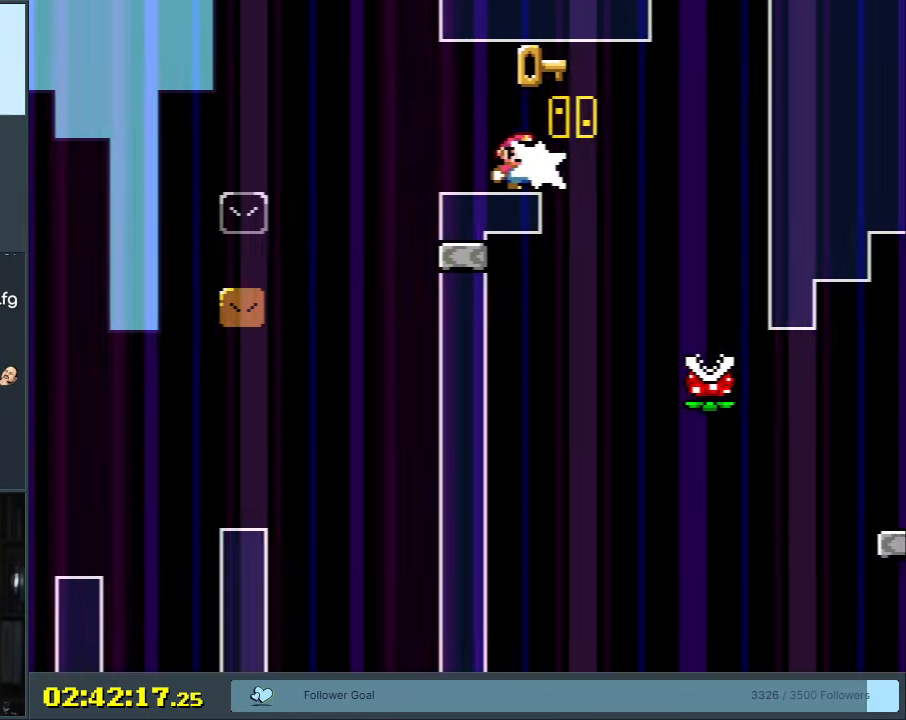
{"buttons": ["A", "X", "DPAD_LEFT"], "events": [[17, "X", "down"], [33, "DPAD_UP", "up"], [100, "A", "down"], [233, "A", "up"], [367, "A", "down"], [367, "DPAD_RIGHT", "up"], [467, "DPAD_LEFT", "down"]]}
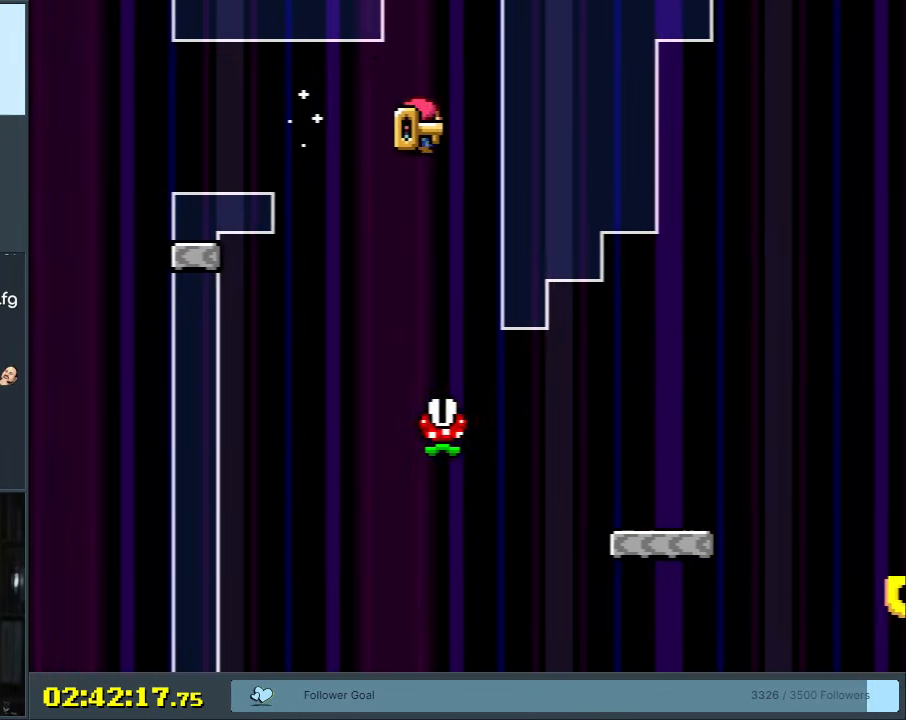
{"buttons": ["A", "X"], "events": [[133, "DPAD_LEFT", "up"]]}
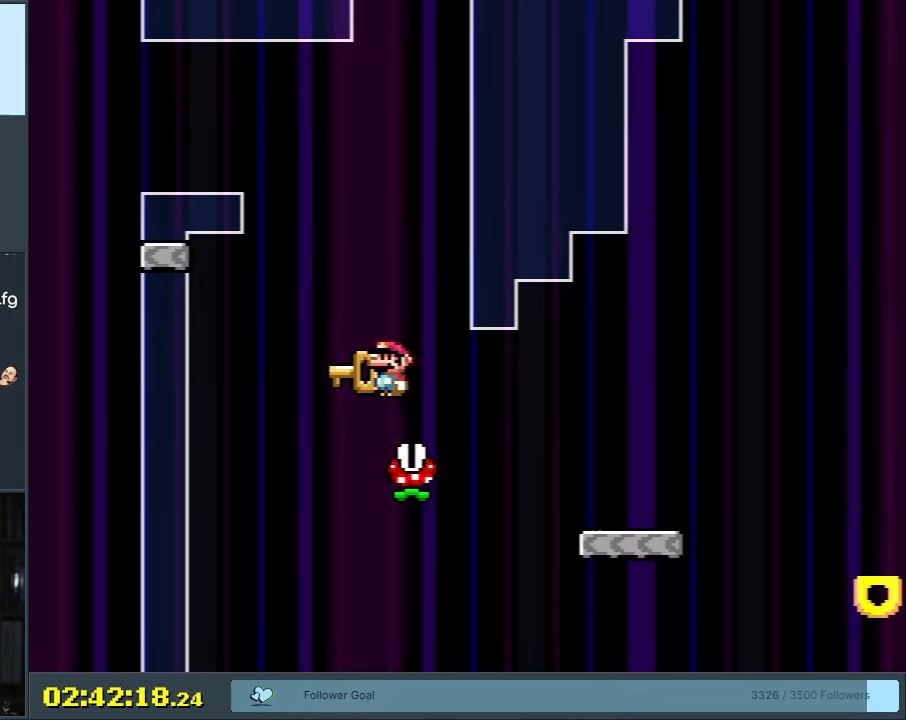
{"buttons": ["A", "X", "DPAD_RIGHT"], "events": [[17, "A", "up"], [17, "DPAD_LEFT", "down"], [83, "DPAD_LEFT", "up"], [117, "DPAD_RIGHT", "down"], [250, "A", "down"]]}
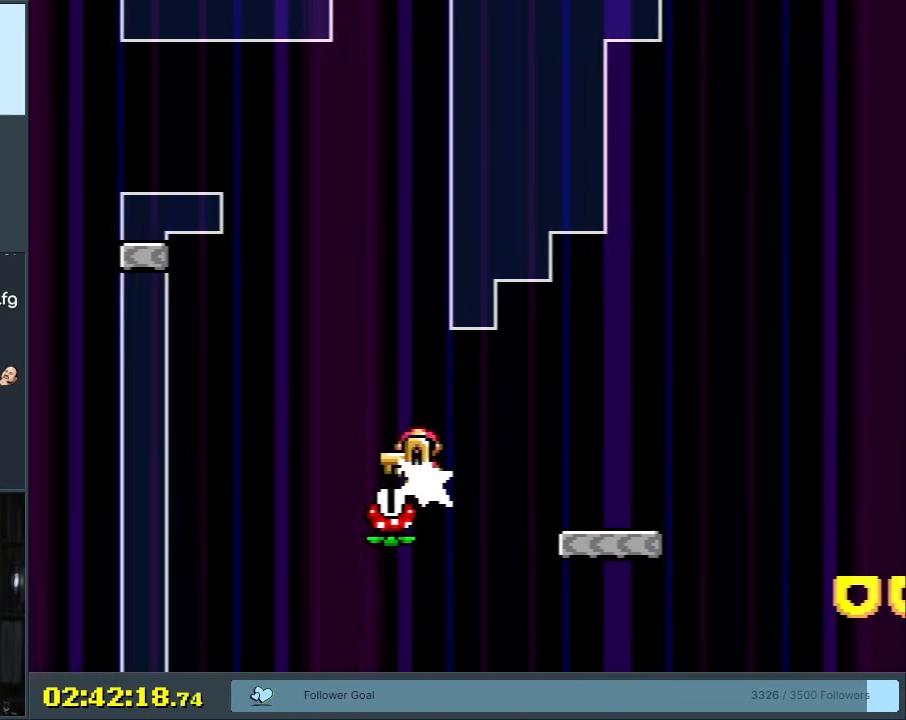
{"buttons": ["B", "Y", "DPAD_RIGHT"], "events": [[367, "Y", "down"], [383, "A", "up"], [417, "X", "up"], [500, "B", "down"]]}
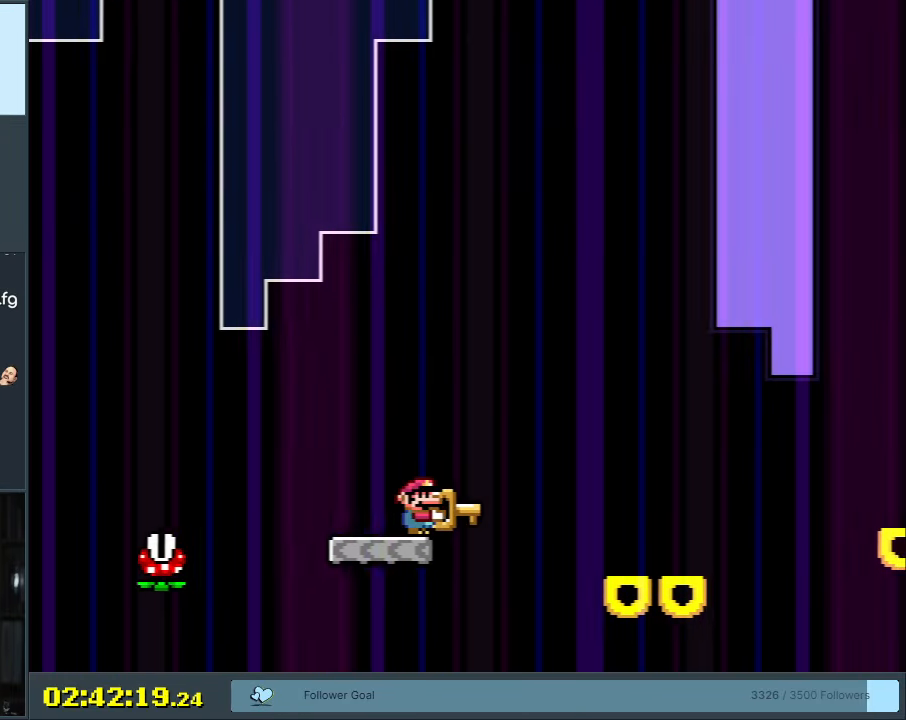
{"buttons": ["B", "Y", "DPAD_RIGHT"], "events": [[300, "DPAD_RIGHT", "up"], [300, "DPAD_UP", "down"], [317, "DPAD_UP", "up"], [333, "DPAD_LEFT", "down"], [400, "DPAD_UP", "down"], [433, "DPAD_LEFT", "up"], [433, "DPAD_RIGHT", "down"], [433, "DPAD_UP", "up"]]}
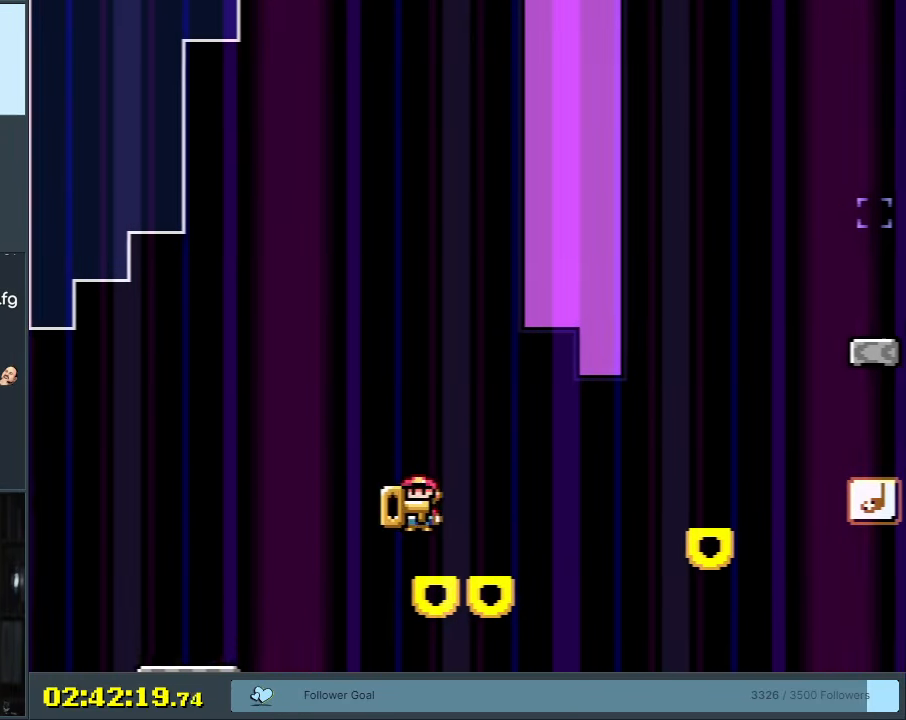
{"buttons": ["B", "Y", "DPAD_RIGHT"], "events": [[117, "B", "up"], [317, "B", "down"]]}
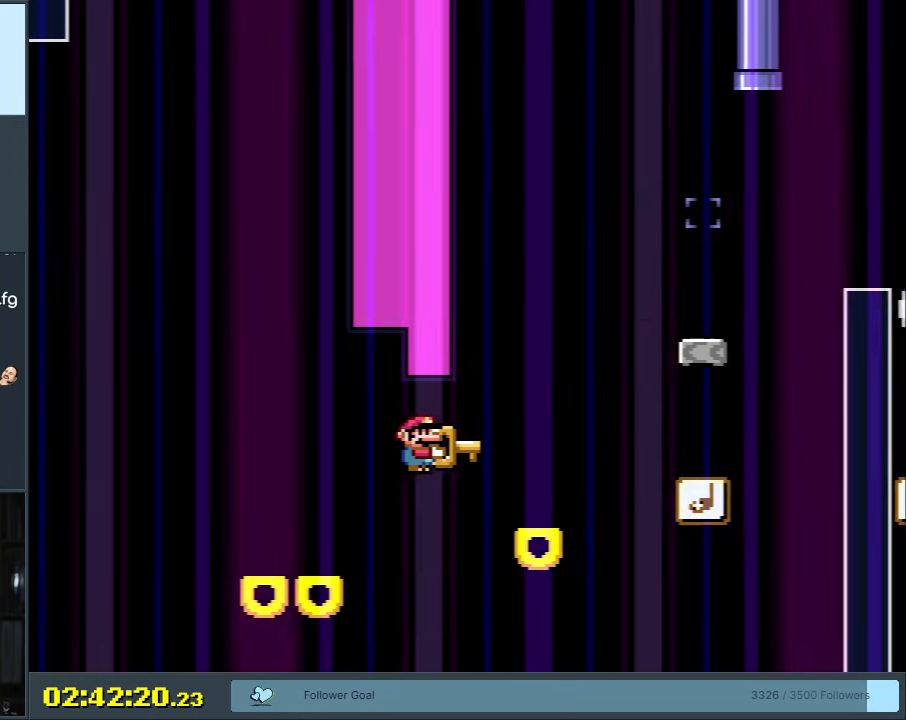
{"buttons": ["B", "Y"], "events": [[183, "B", "up"], [283, "B", "down"], [450, "DPAD_RIGHT", "up"]]}
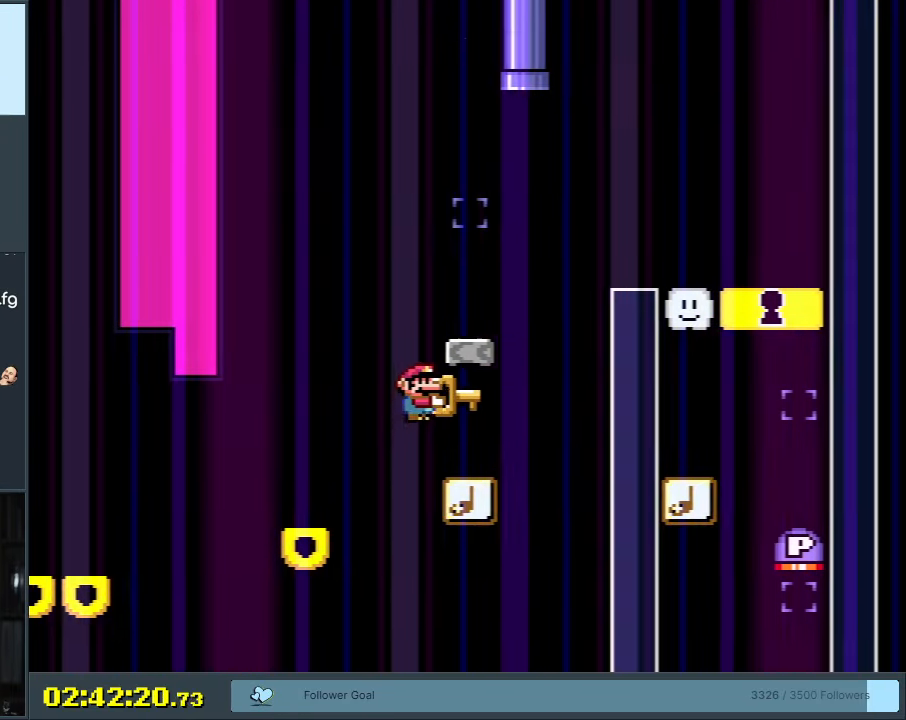
{"buttons": ["B", "Y", "DPAD_LEFT"], "events": [[83, "DPAD_LEFT", "down"], [200, "DPAD_LEFT", "up"], [433, "DPAD_LEFT", "down"]]}
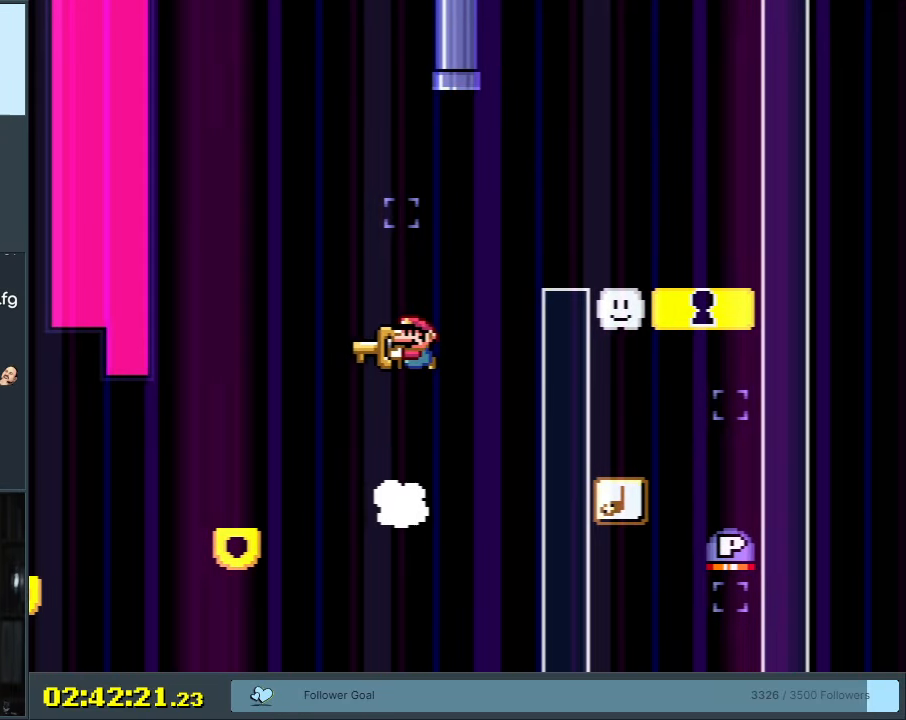
{"buttons": ["B", "Y", "DPAD_RIGHT"], "events": [[50, "DPAD_LEFT", "up"], [117, "DPAD_RIGHT", "down"], [233, "B", "up"], [367, "B", "down"]]}
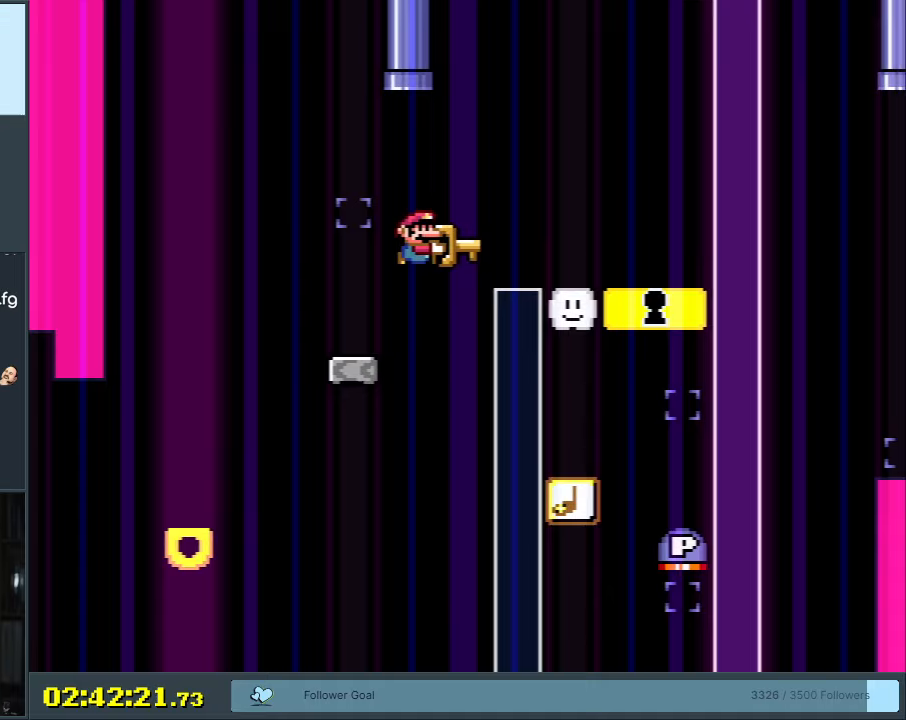
{"buttons": ["B", "Y"], "events": [[383, "DPAD_RIGHT", "up"]]}
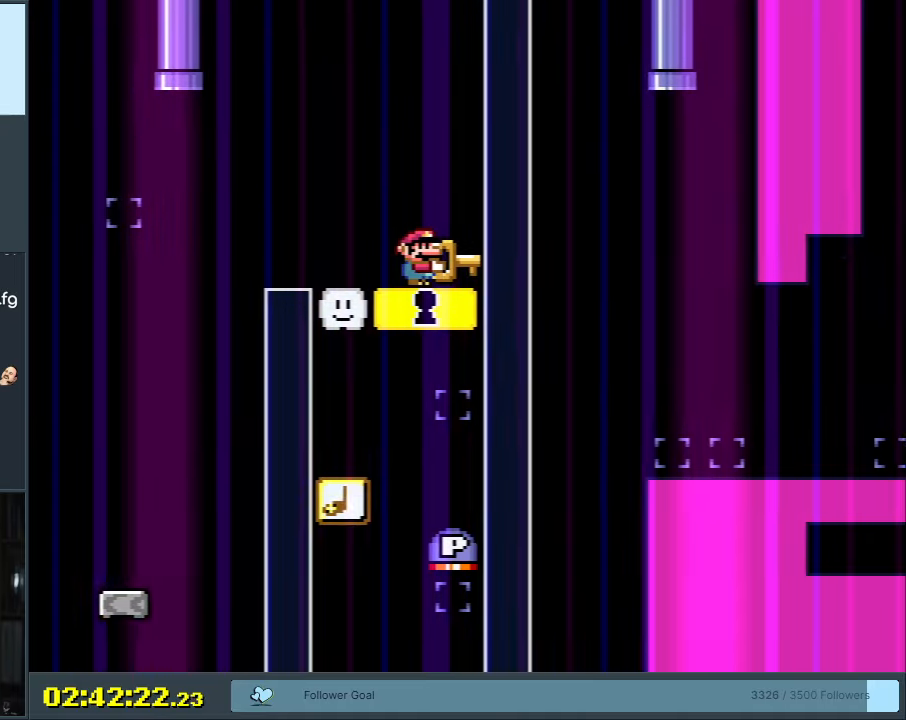
{"buttons": ["B", "Y"], "events": []}
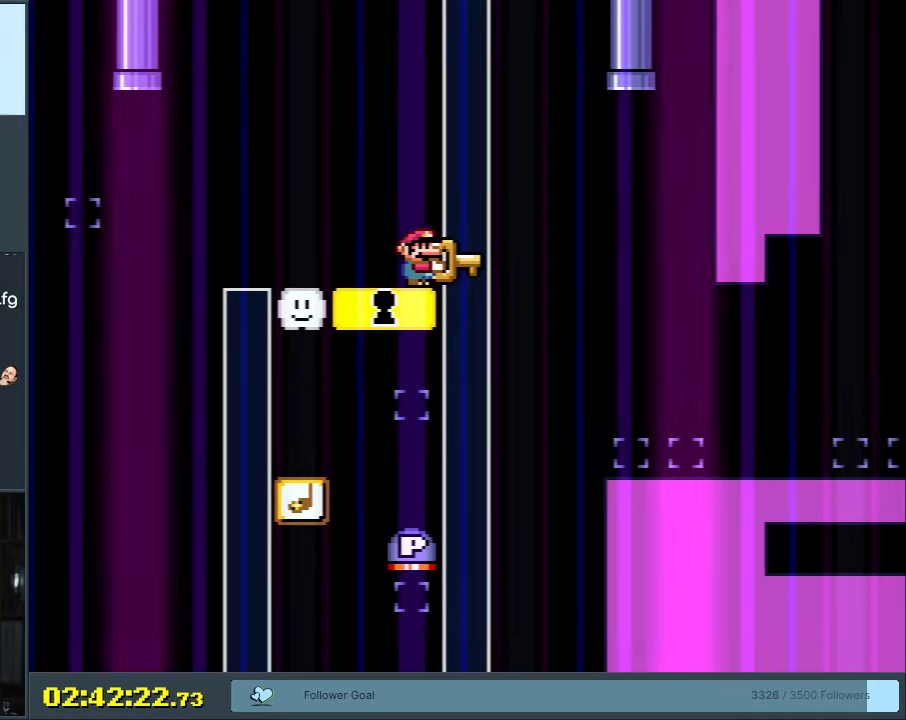
{"buttons": [], "events": [[100, "DPAD_DOWN", "down"], [233, "DPAD_DOWN", "up"], [283, "Y", "up"], [483, "B", "up"]]}
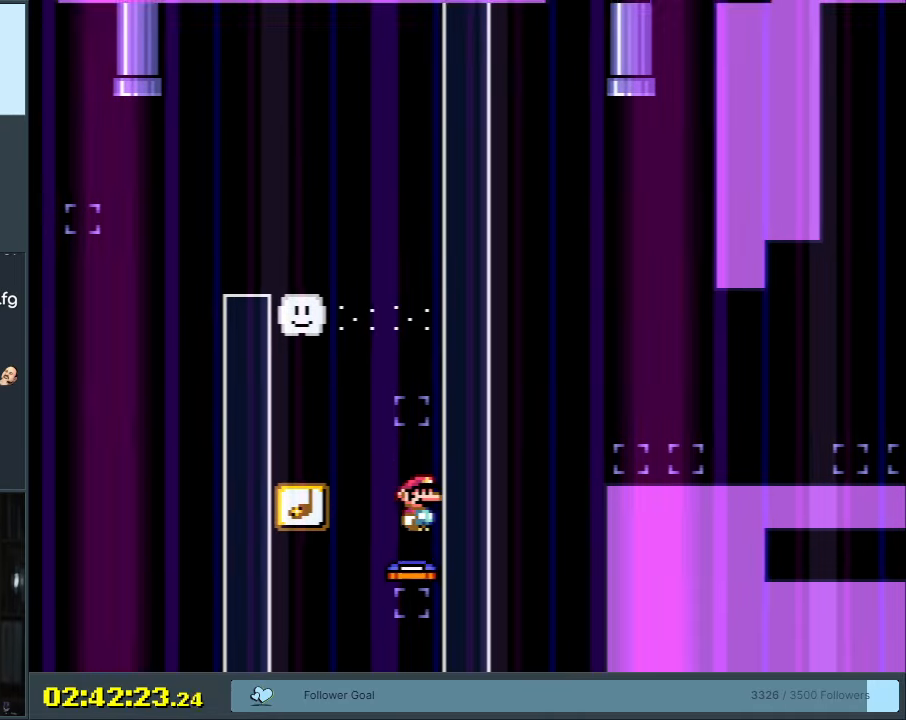
{"buttons": ["B", "Y", "DPAD_LEFT"], "events": [[133, "Y", "down"], [333, "DPAD_LEFT", "down"], [467, "B", "down"]]}
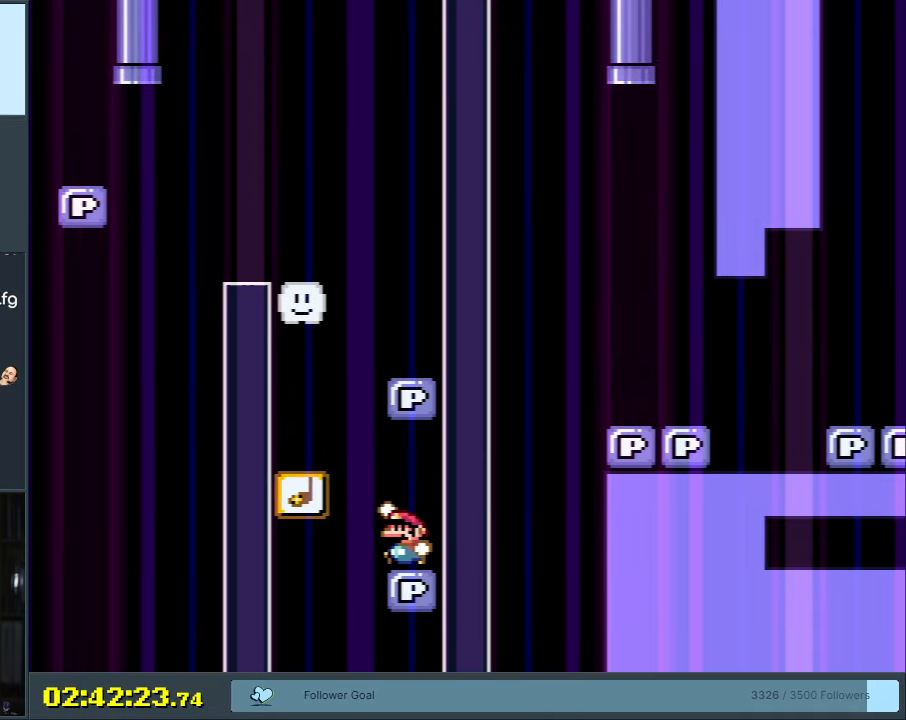
{"buttons": ["B", "Y", "DPAD_RIGHT"], "events": [[183, "DPAD_LEFT", "up"], [267, "DPAD_RIGHT", "down"]]}
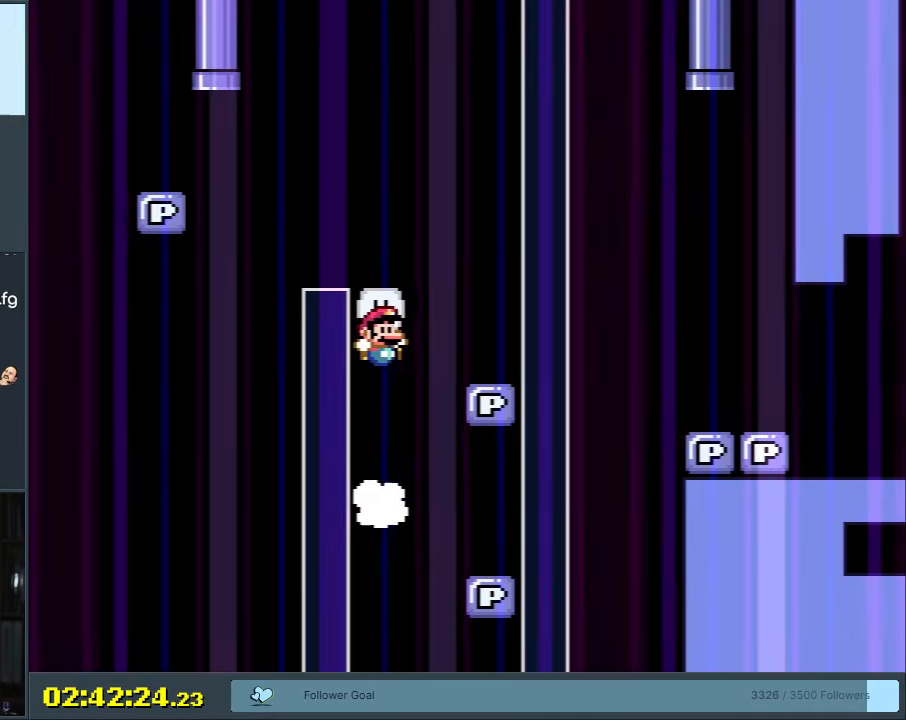
{"buttons": ["B", "Y", "DPAD_LEFT"], "events": [[233, "DPAD_RIGHT", "up"], [283, "B", "up"], [350, "DPAD_LEFT", "down"], [417, "B", "down"]]}
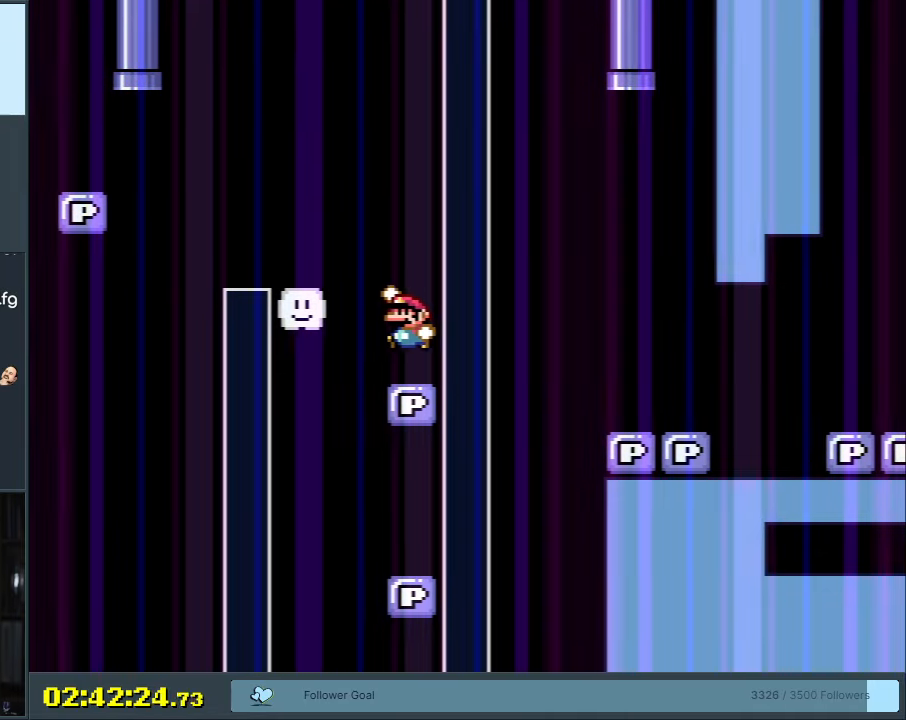
{"buttons": ["B", "Y", "DPAD_LEFT"], "events": [[317, "B", "up"], [433, "B", "down"]]}
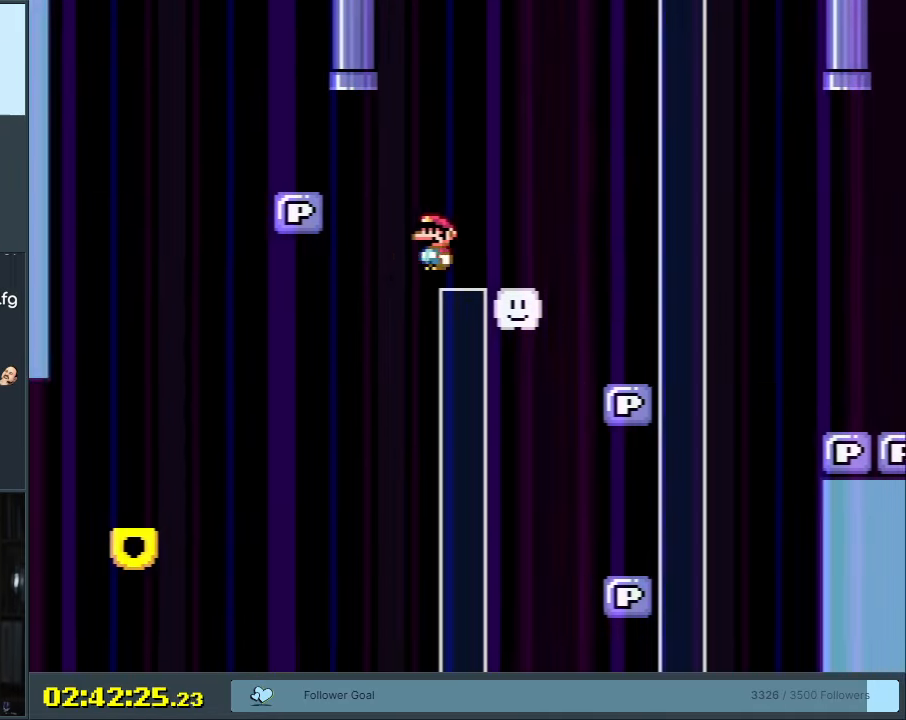
{"buttons": ["Y", "DPAD_RIGHT"], "events": [[200, "DPAD_LEFT", "up"], [267, "DPAD_RIGHT", "down"], [400, "B", "up"]]}
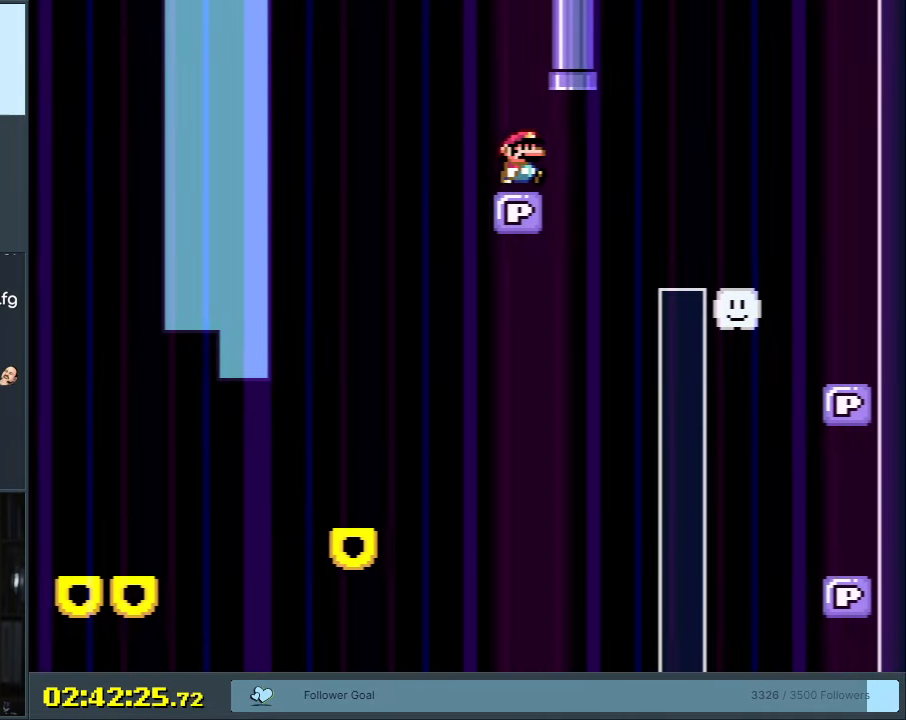
{"buttons": ["B", "Y"], "events": [[17, "DPAD_UP", "down"], [67, "B", "down"], [100, "DPAD_RIGHT", "up"], [333, "DPAD_UP", "up"]]}
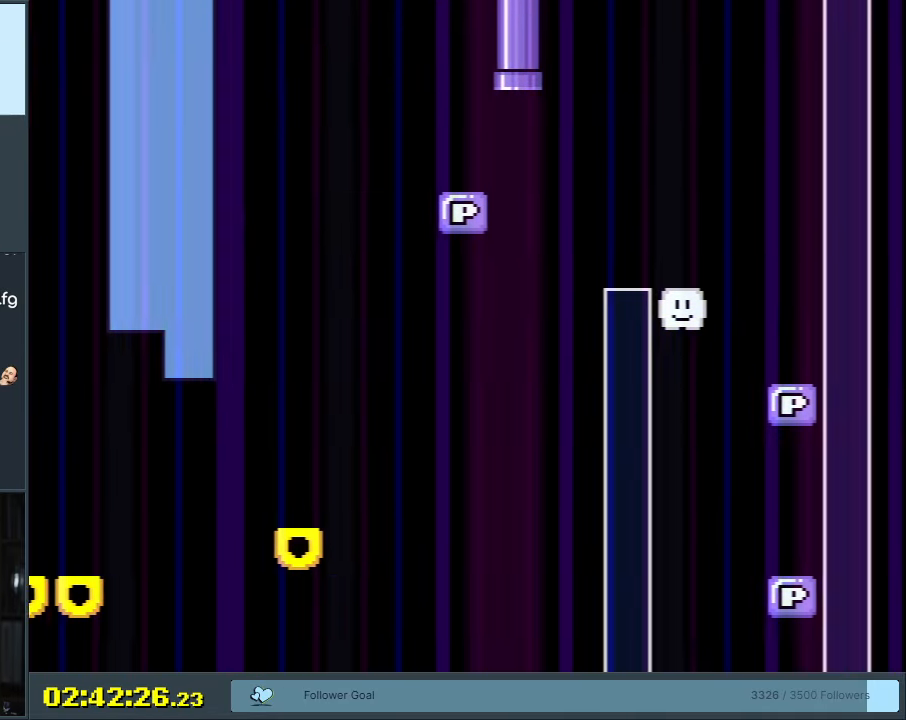
{"buttons": ["B", "Y"], "events": []}
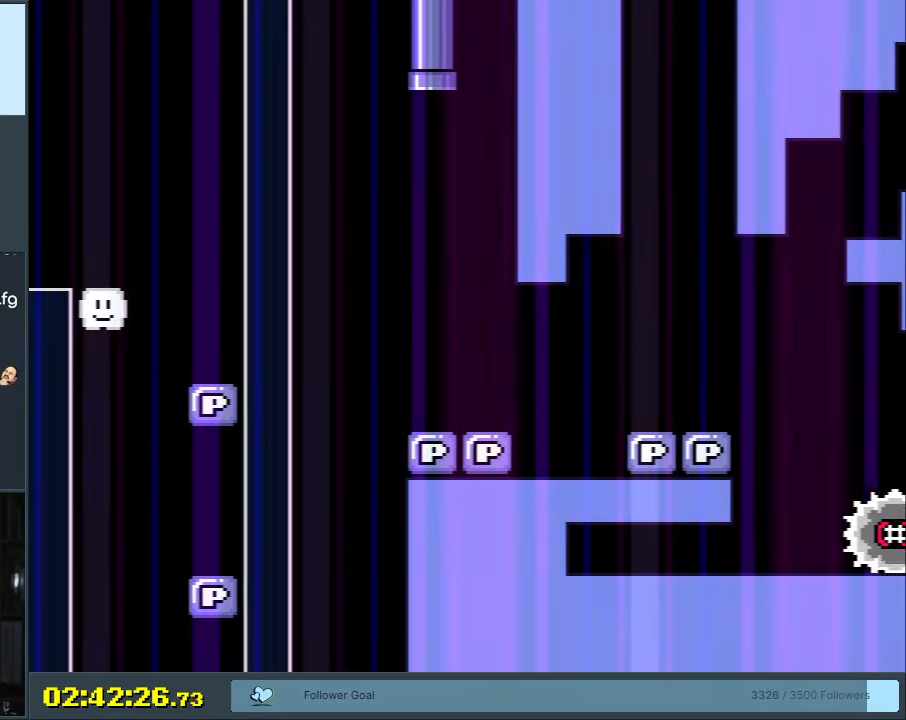
{"buttons": ["B", "Y"], "events": []}
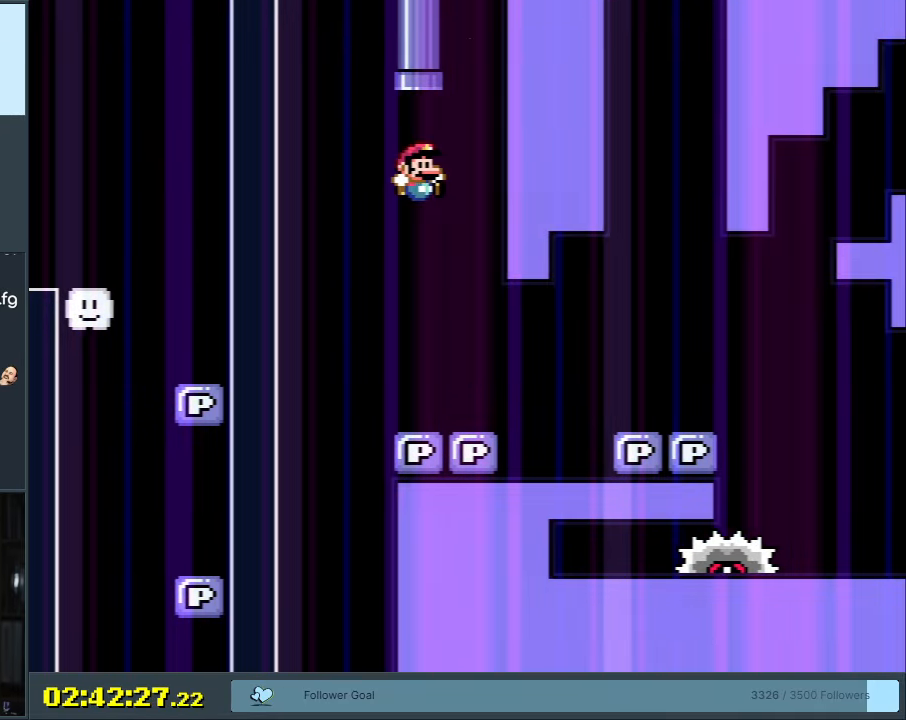
{"buttons": ["B", "Y", "DPAD_RIGHT"], "events": [[83, "DPAD_RIGHT", "down"], [167, "B", "up"], [467, "B", "down"]]}